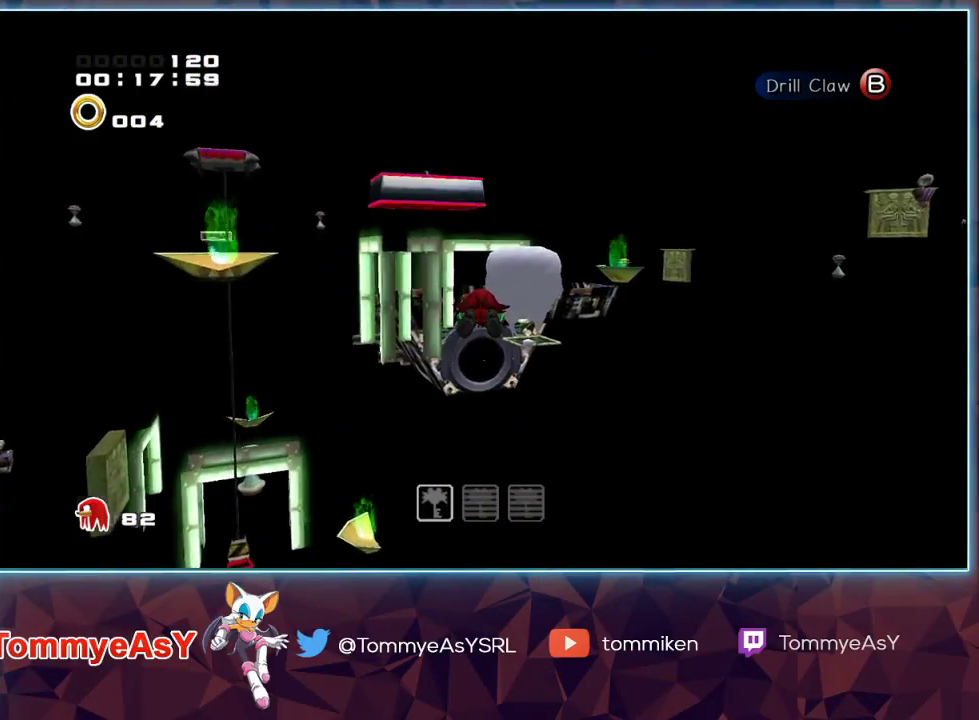
Gameplay with a controller (PlayStation layout); each line is a JSON object with the inputs held at the frame after it. "events" lists button and stick changes between this image and that frame as [ms after this image, input, new state], when the widget could be followed in between.
{"buttons": ["CROSS"], "left_stick": "up", "right_stick": "center", "events": []}
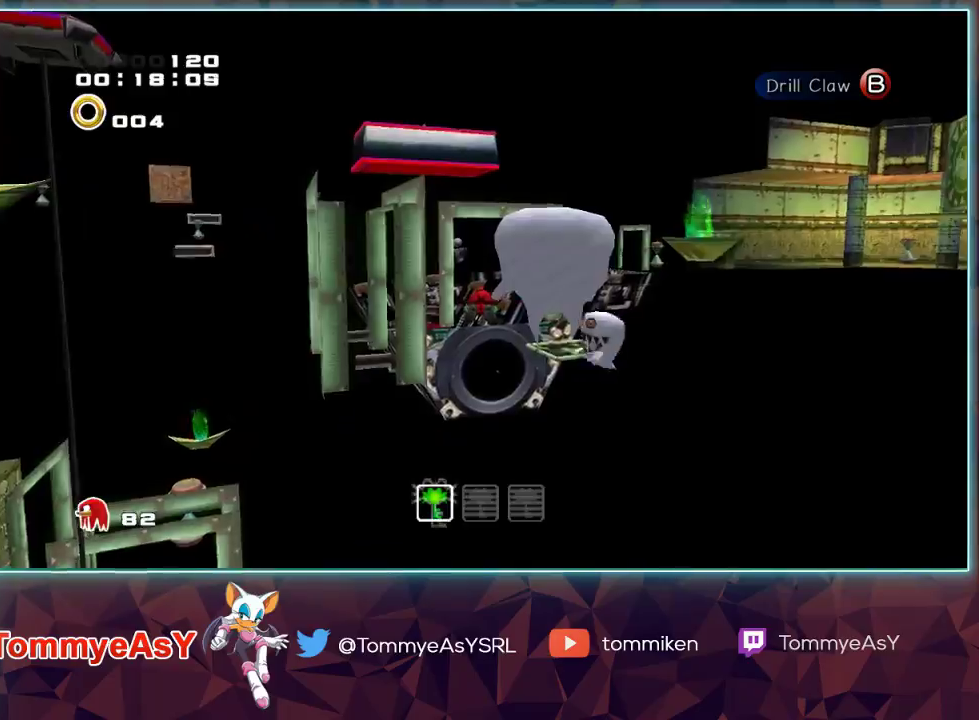
{"buttons": [], "left_stick": "up", "right_stick": "center", "events": [[400, "CROSS", "up"]]}
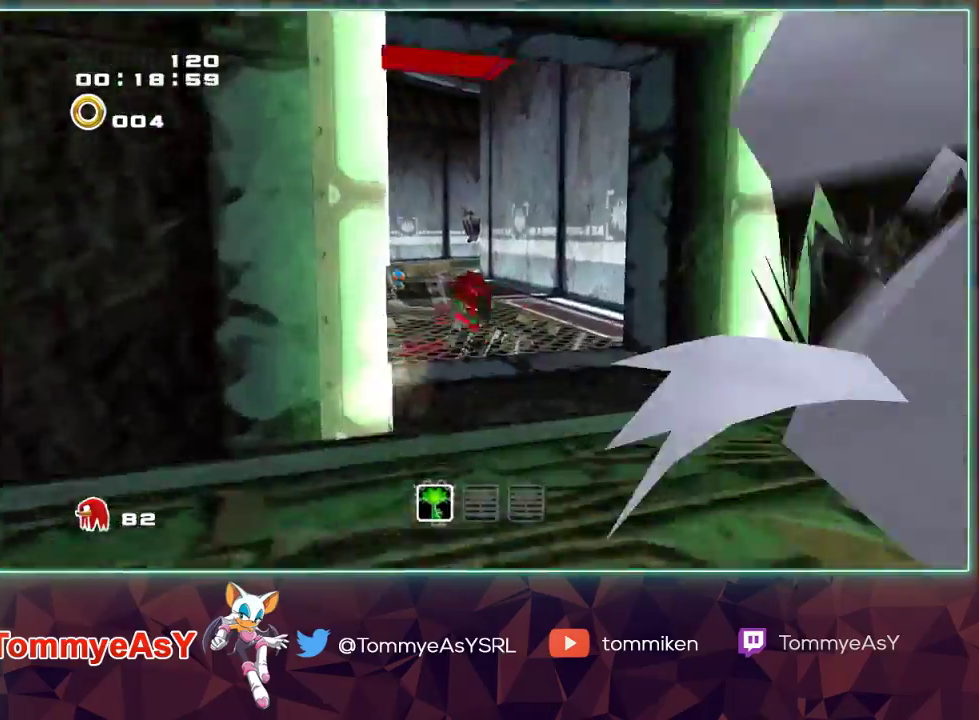
{"buttons": ["CROSS"], "left_stick": "up", "right_stick": "center", "events": [[33, "CROSS", "down"], [100, "CROSS", "up"], [133, "CROSS", "down"]]}
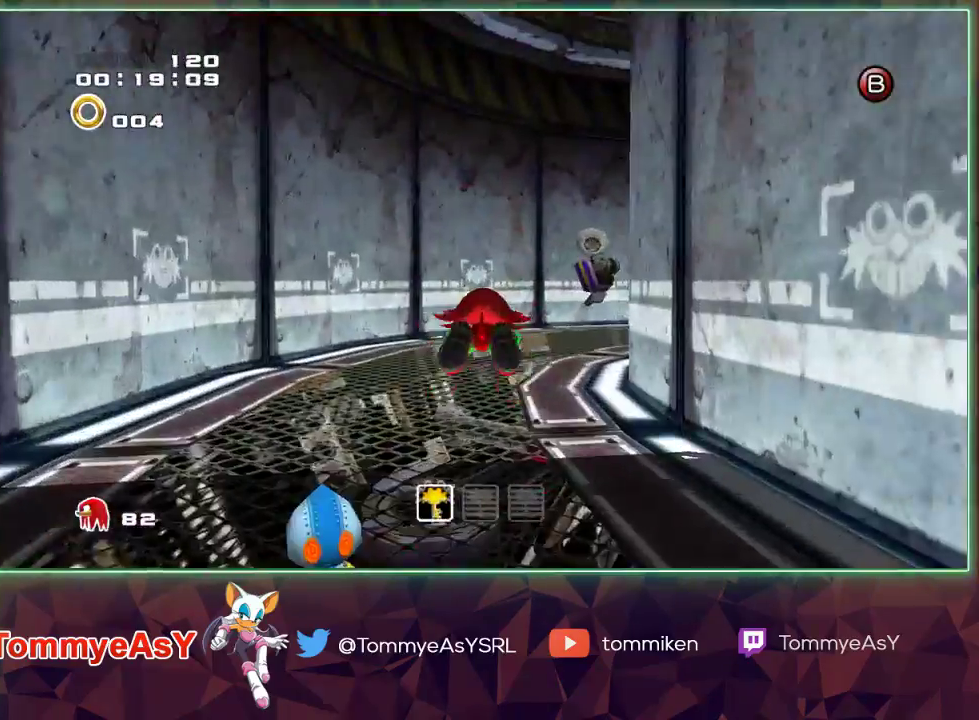
{"buttons": ["CROSS", "L2"], "left_stick": "up", "right_stick": "center", "events": [[133, "L2", "down"]]}
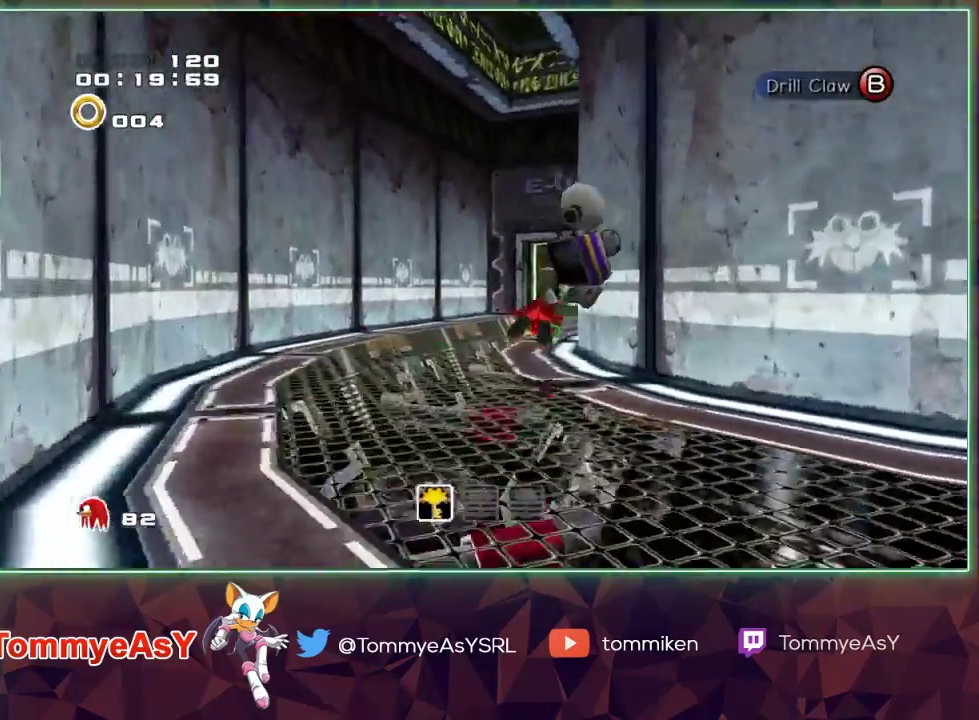
{"buttons": ["CROSS"], "left_stick": "up", "right_stick": "center", "events": [[167, "L2", "up"]]}
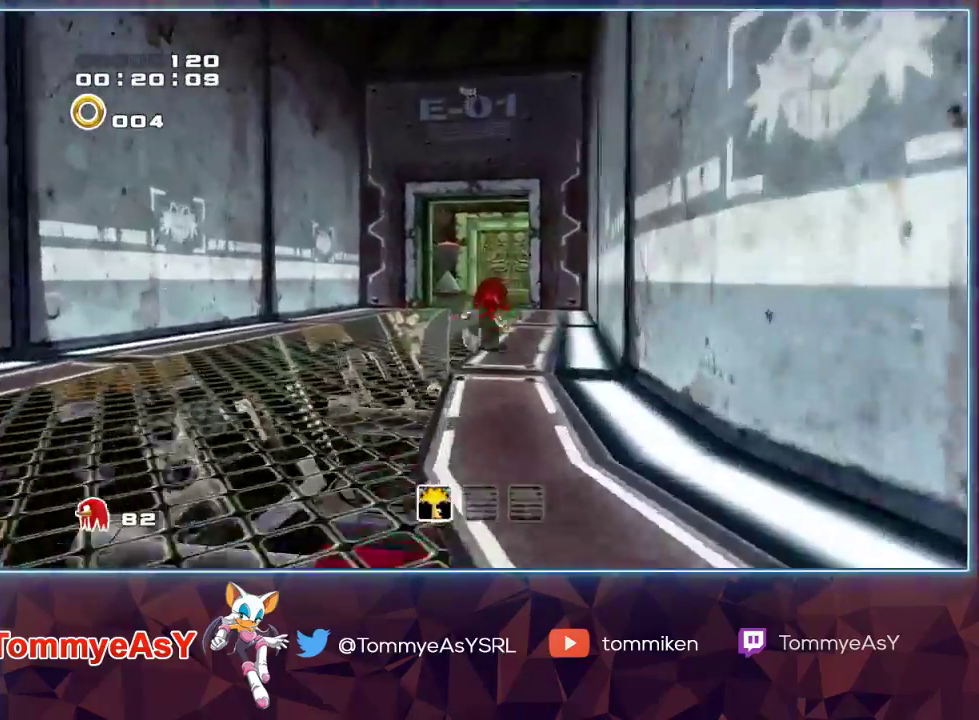
{"buttons": [], "left_stick": "up", "right_stick": "center", "events": [[233, "CROSS", "up"], [317, "left_stick", "down"], [417, "left_stick", "right"], [467, "left_stick", "up"]]}
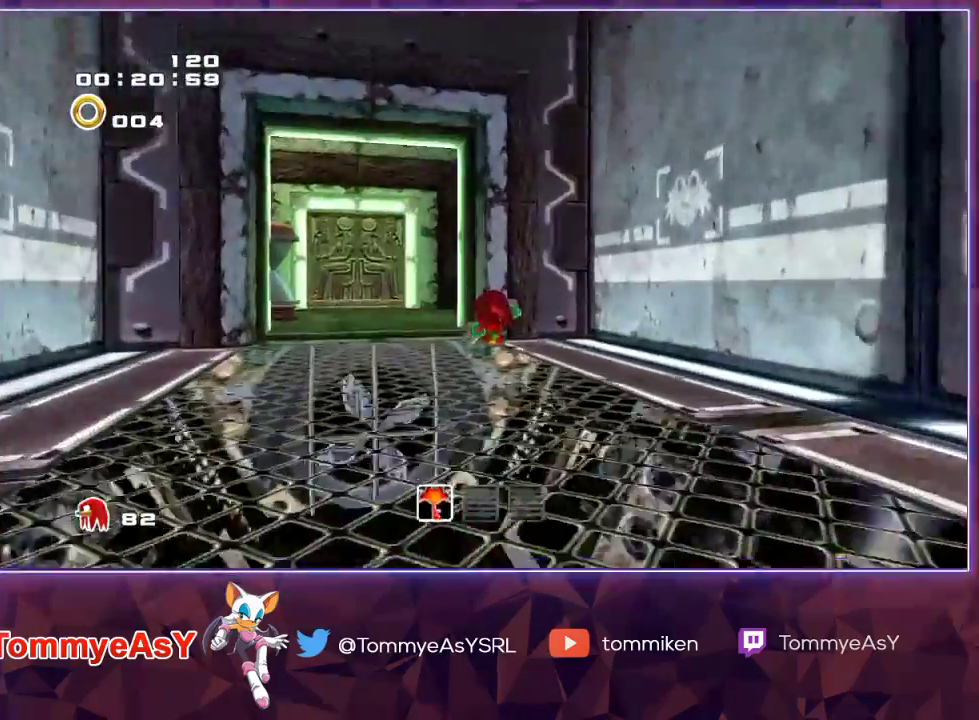
{"buttons": [], "left_stick": "left", "right_stick": "right", "events": [[17, "left_stick", "left"], [17, "right_stick", "right"]]}
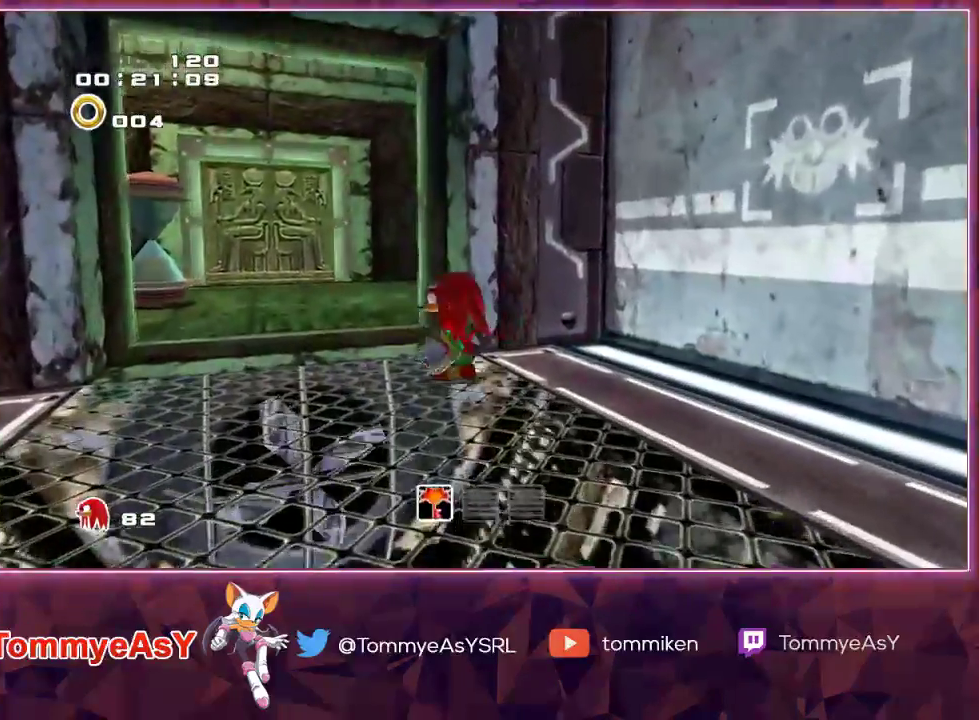
{"buttons": [], "left_stick": "up", "right_stick": "right", "events": [[100, "left_stick", "center"], [167, "left_stick", "down-right"], [267, "left_stick", "up-right"], [317, "left_stick", "up-left"], [433, "left_stick", "right"], [500, "left_stick", "up"]]}
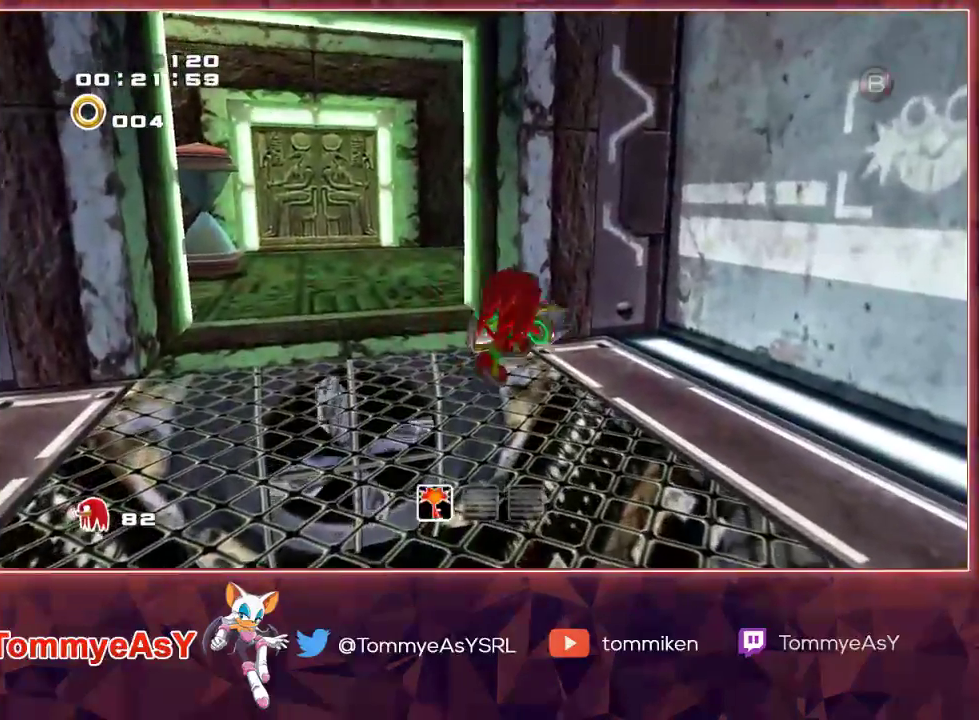
{"buttons": ["SQUARE"], "left_stick": "down-left", "right_stick": "right", "events": [[50, "left_stick", "up-left"], [167, "left_stick", "left"], [367, "left_stick", "down-left"], [467, "SQUARE", "down"]]}
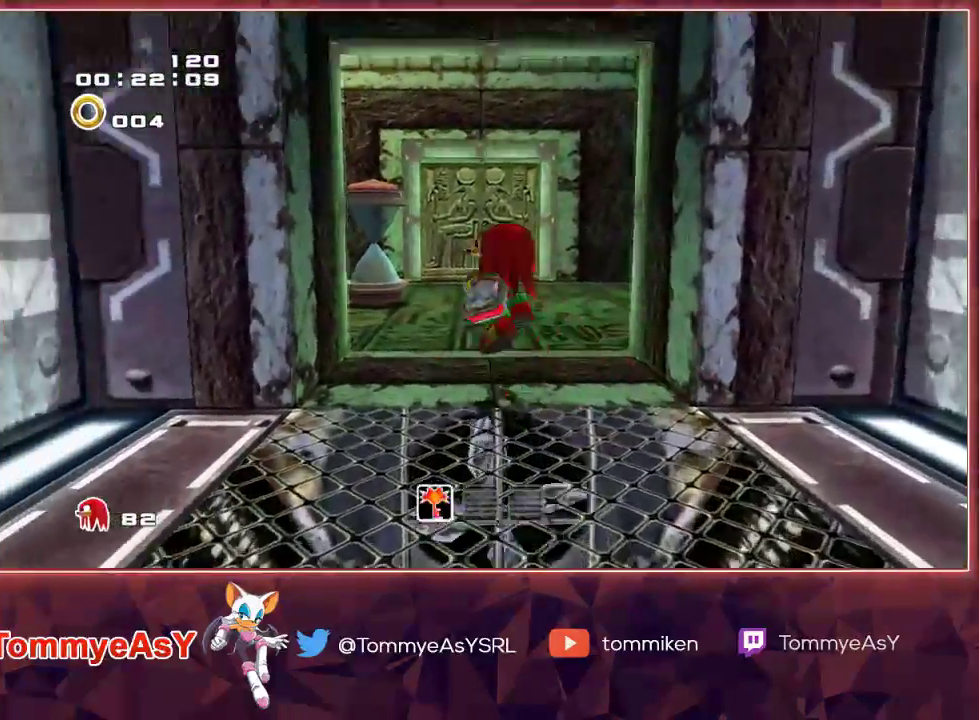
{"buttons": [], "left_stick": "up", "right_stick": "center", "events": [[50, "left_stick", "center"], [83, "SQUARE", "up"], [300, "left_stick", "right"], [433, "left_stick", "up"], [483, "right_stick", "center"]]}
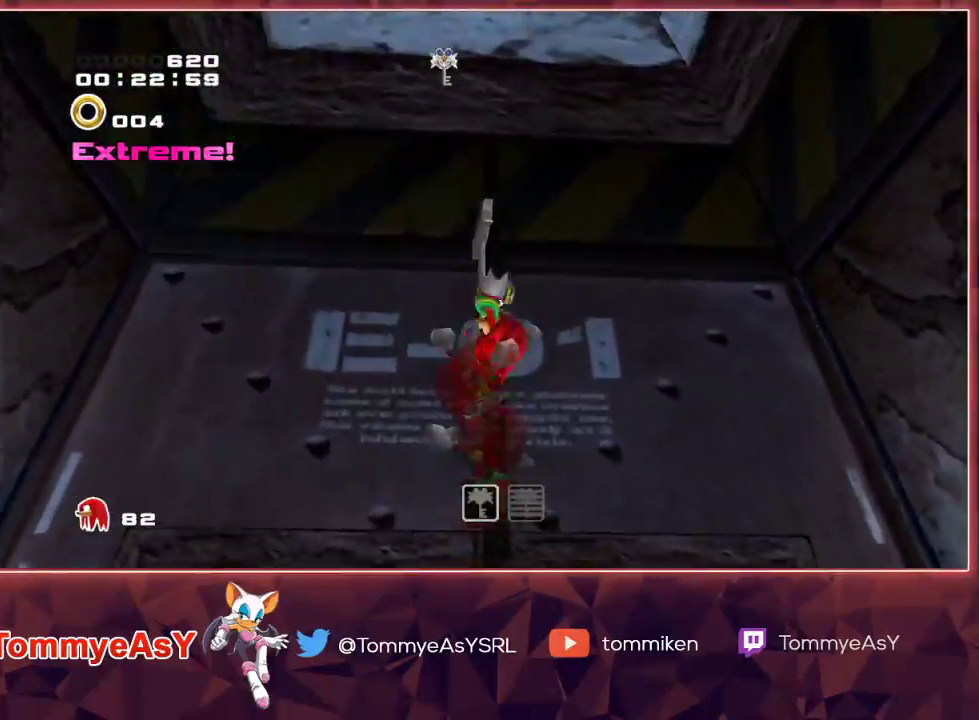
{"buttons": [], "left_stick": "up", "right_stick": "center", "events": []}
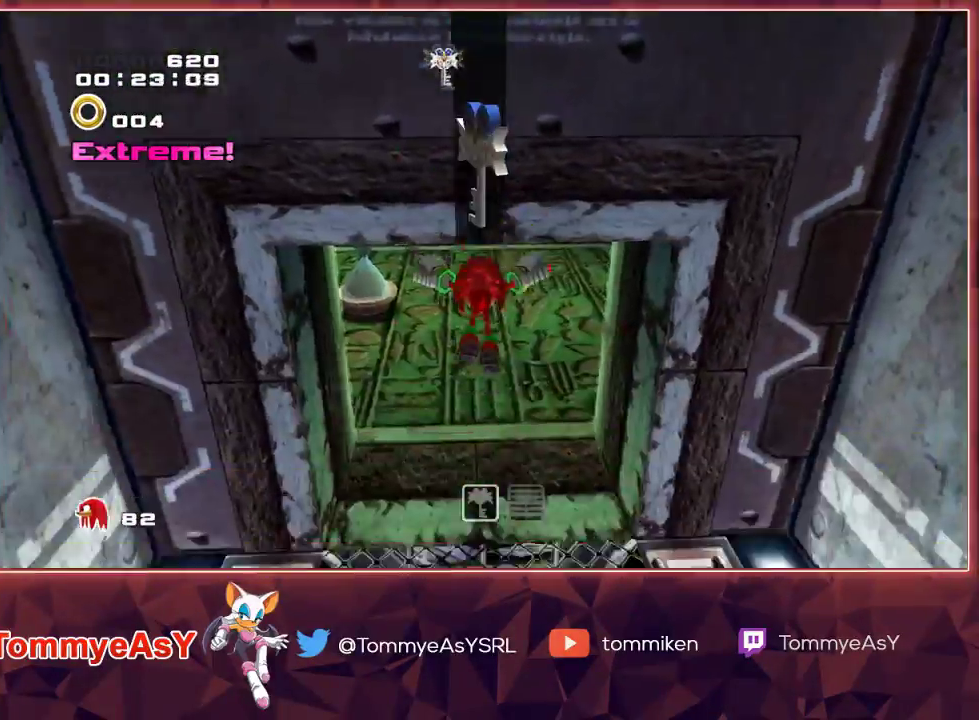
{"buttons": ["CROSS"], "left_stick": "up-left", "right_stick": "center", "events": [[367, "CROSS", "down"], [367, "left_stick", "up-left"]]}
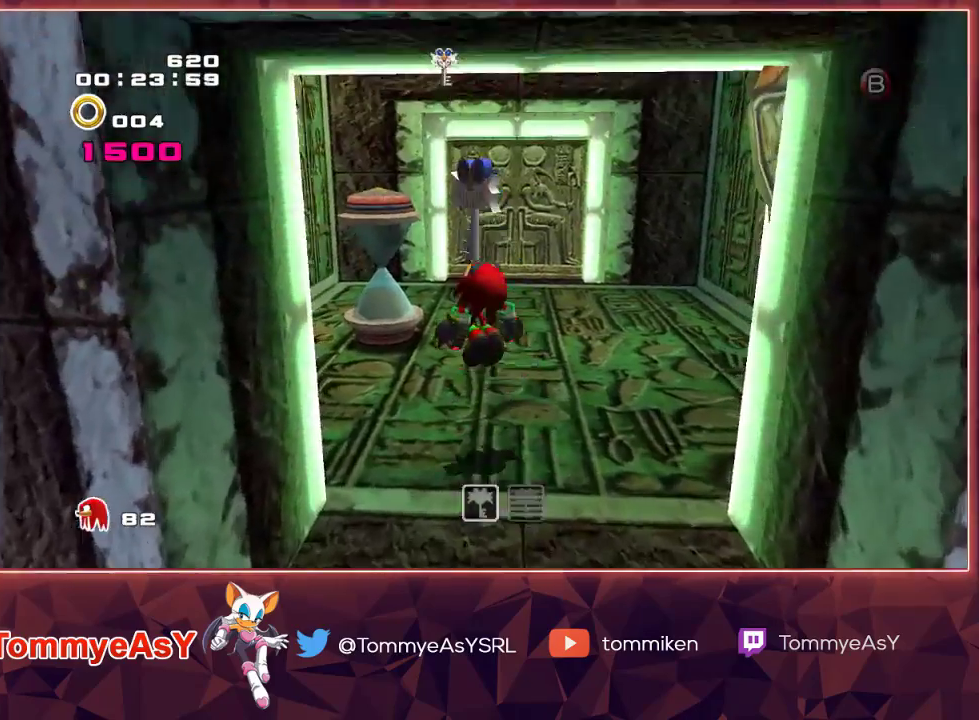
{"buttons": ["CROSS", "R2"], "left_stick": "up-left", "right_stick": "center", "events": [[450, "R2", "down"]]}
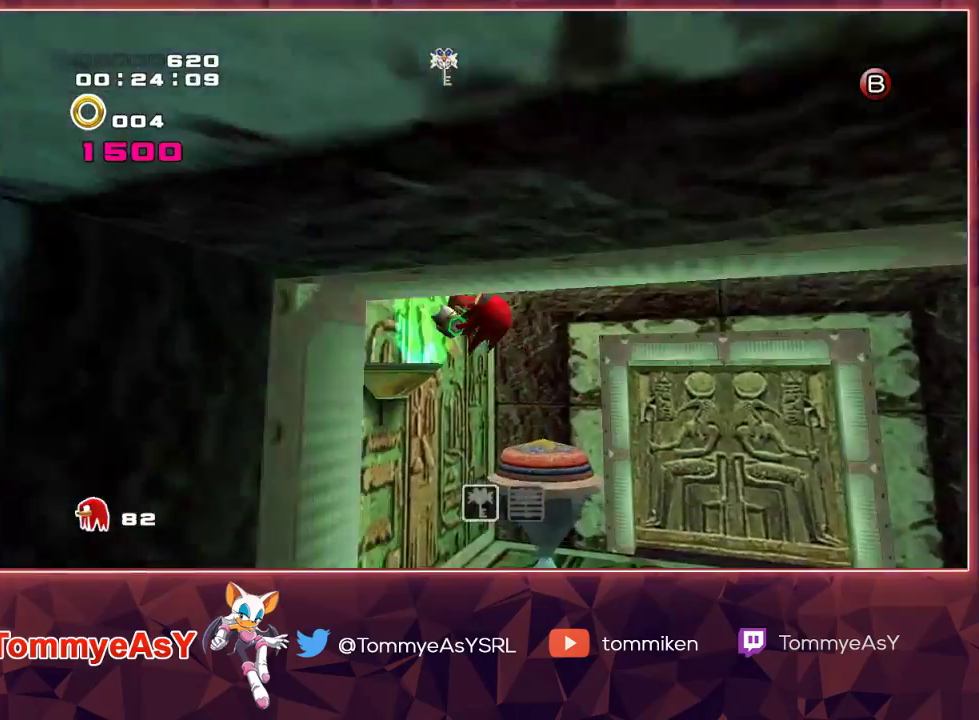
{"buttons": ["CROSS"], "left_stick": "up", "right_stick": "center", "events": [[167, "left_stick", "up"], [317, "CROSS", "up"], [317, "R2", "up"], [383, "CROSS", "down"], [467, "CROSS", "up"], [500, "CROSS", "down"]]}
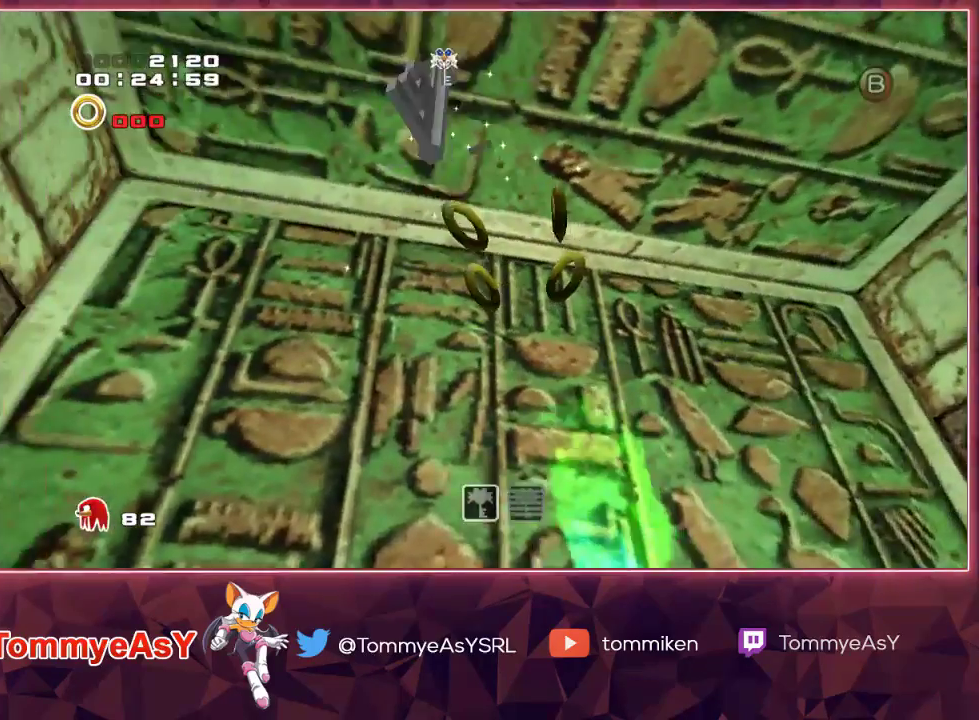
{"buttons": [], "left_stick": "up-right", "right_stick": "center", "events": [[250, "left_stick", "up-right"], [283, "CROSS", "up"]]}
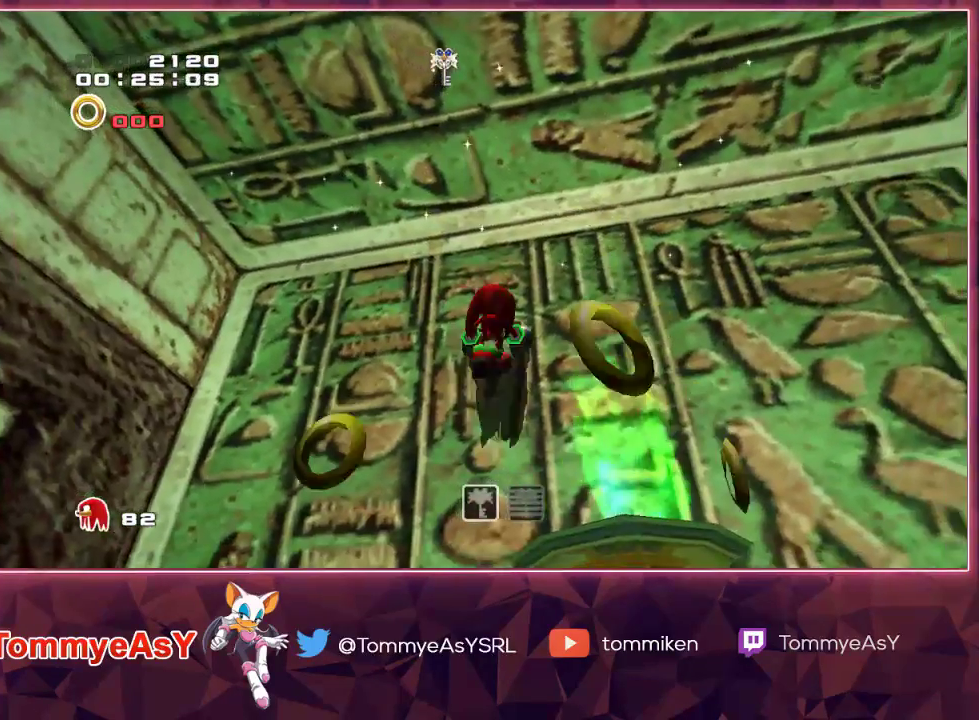
{"buttons": [], "left_stick": "center", "right_stick": "center", "events": [[83, "left_stick", "down-right"], [283, "left_stick", "center"]]}
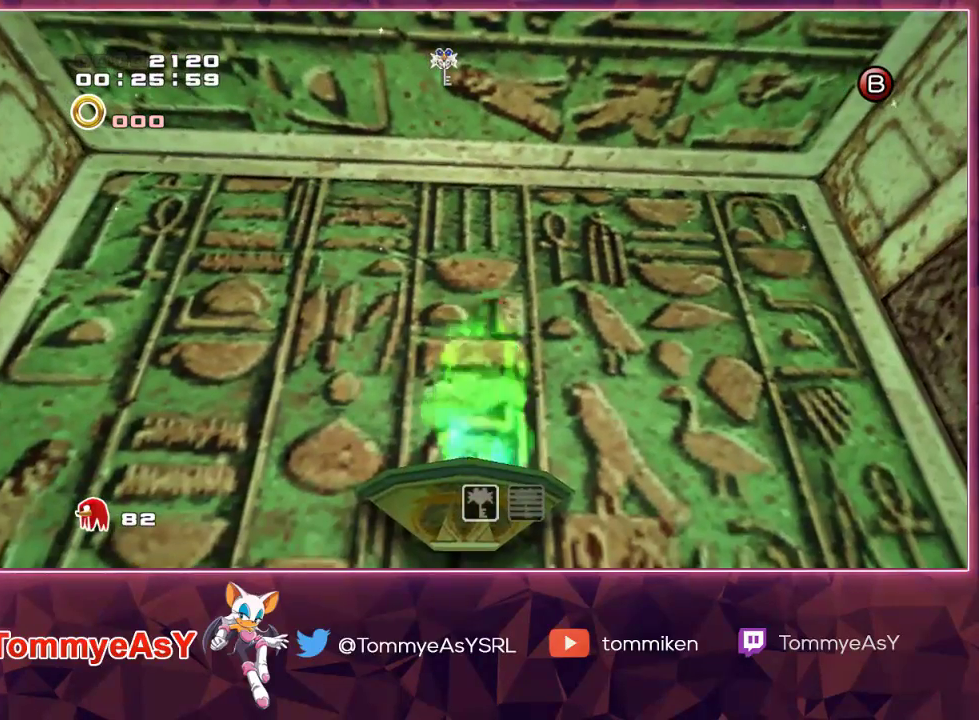
{"buttons": [], "left_stick": "center", "right_stick": "center", "events": []}
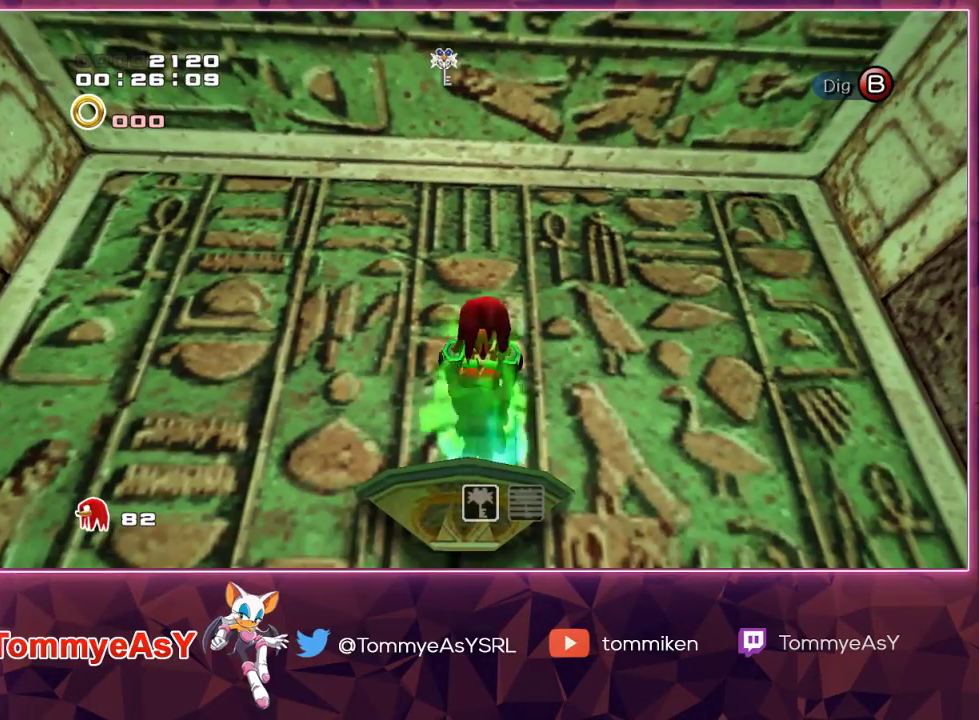
{"buttons": [], "left_stick": "center", "right_stick": "center", "events": []}
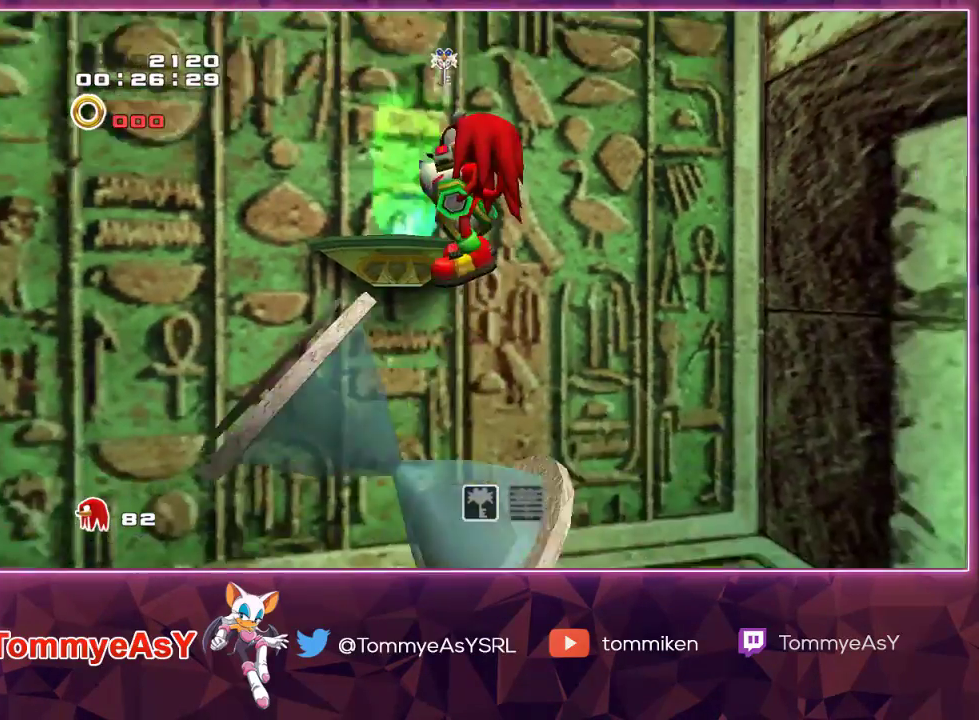
{"buttons": [], "left_stick": "center", "right_stick": "center", "events": []}
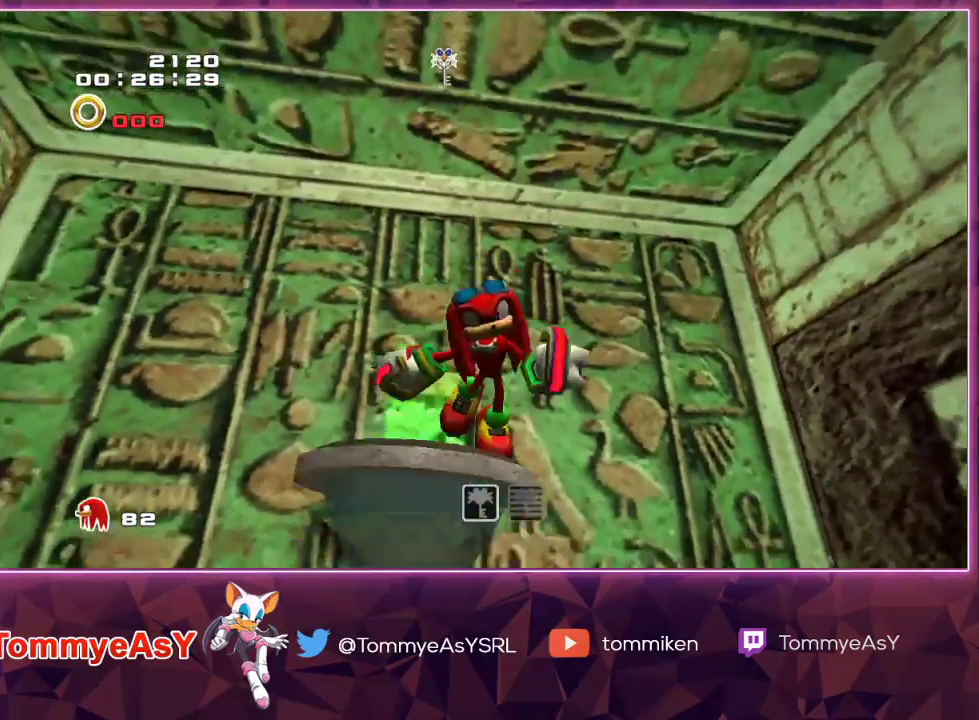
{"buttons": [], "left_stick": "center", "right_stick": "center", "events": []}
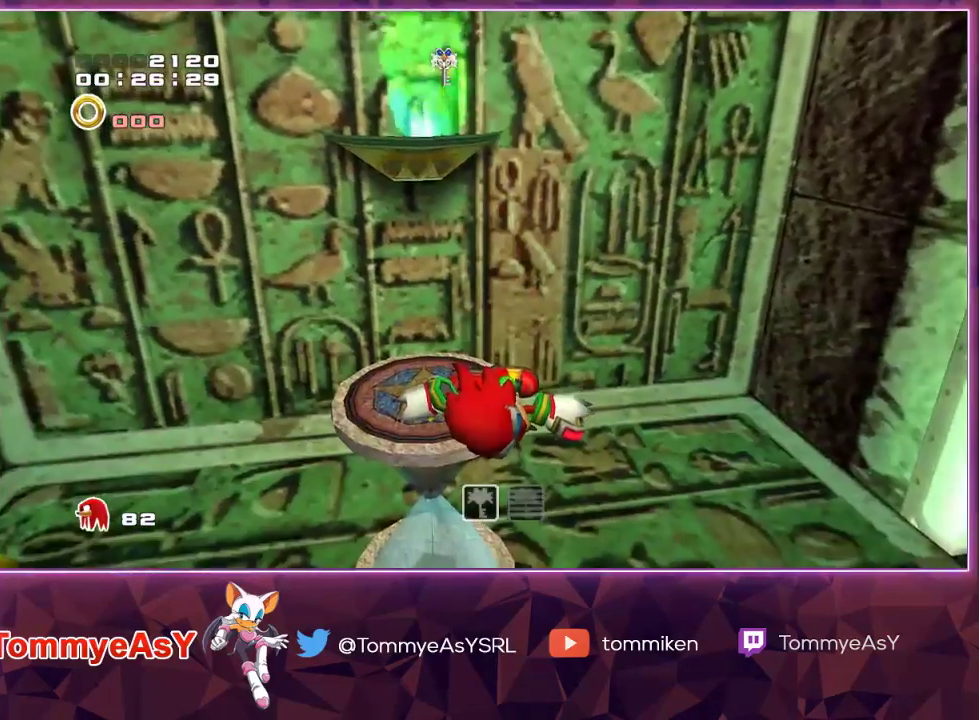
{"buttons": [], "left_stick": "center", "right_stick": "center", "events": []}
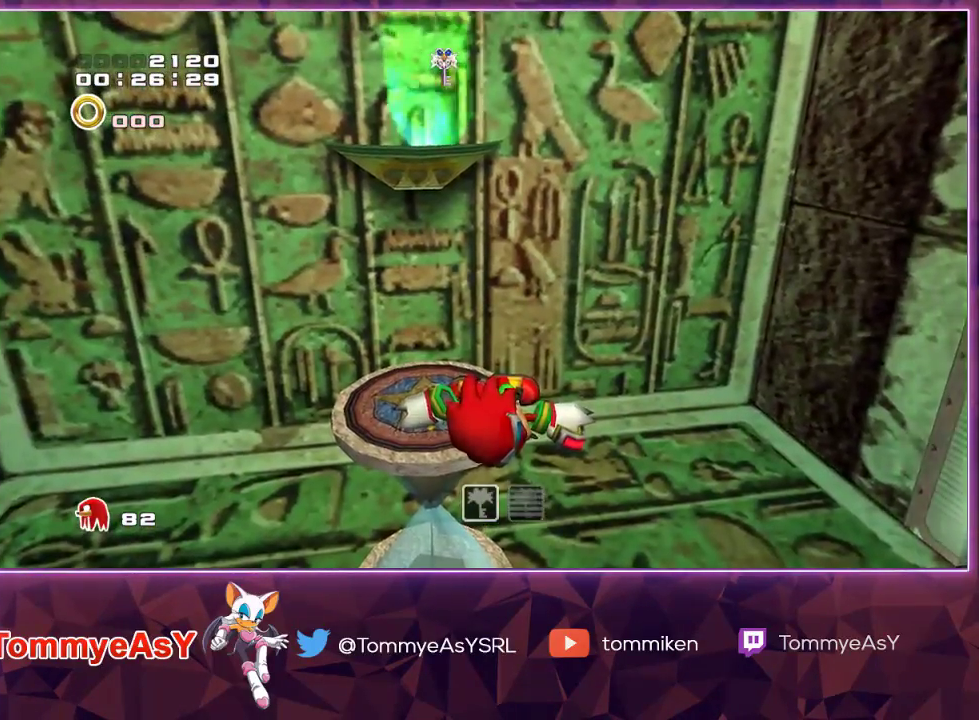
{"buttons": [], "left_stick": "center", "right_stick": "center", "events": []}
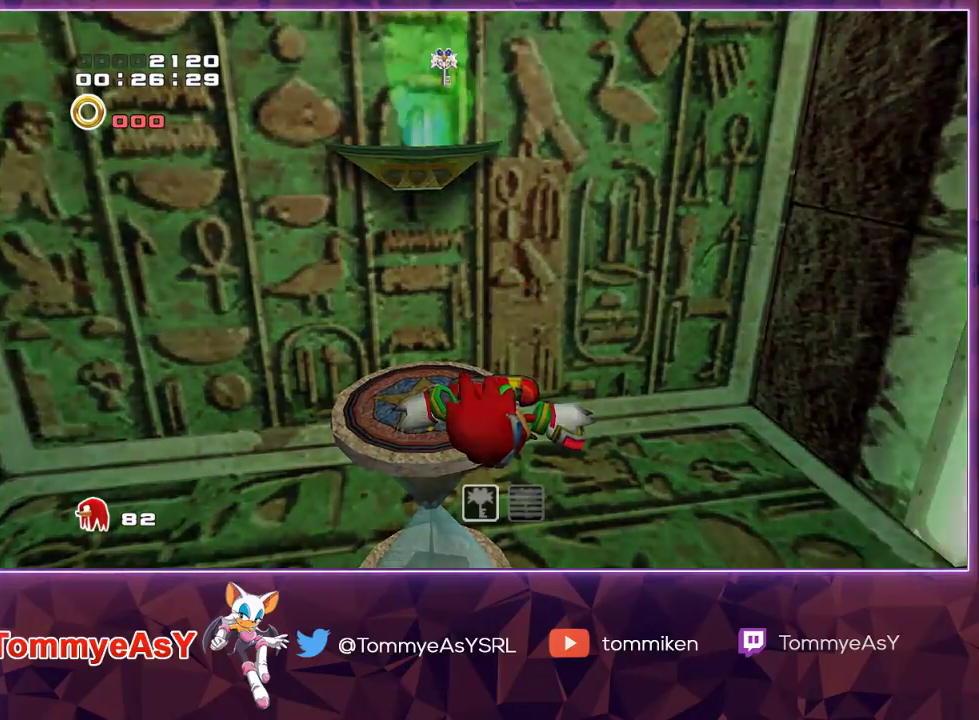
{"buttons": [], "left_stick": "center", "right_stick": "center", "events": []}
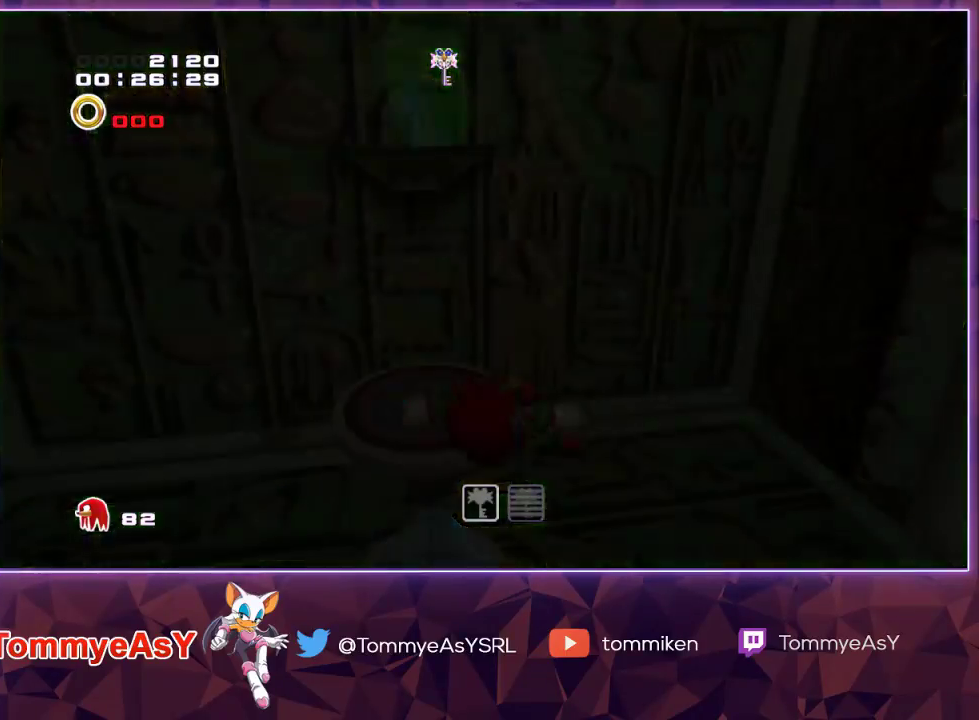
{"buttons": [], "left_stick": "center", "right_stick": "center", "events": []}
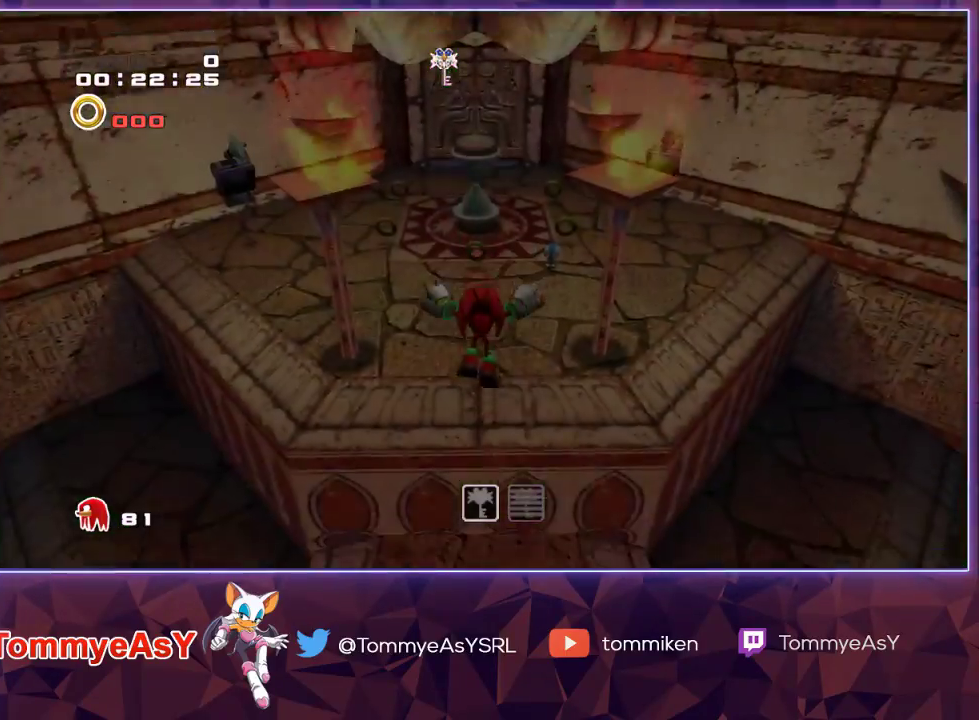
{"buttons": [], "left_stick": "right", "right_stick": "center", "events": [[267, "left_stick", "right"]]}
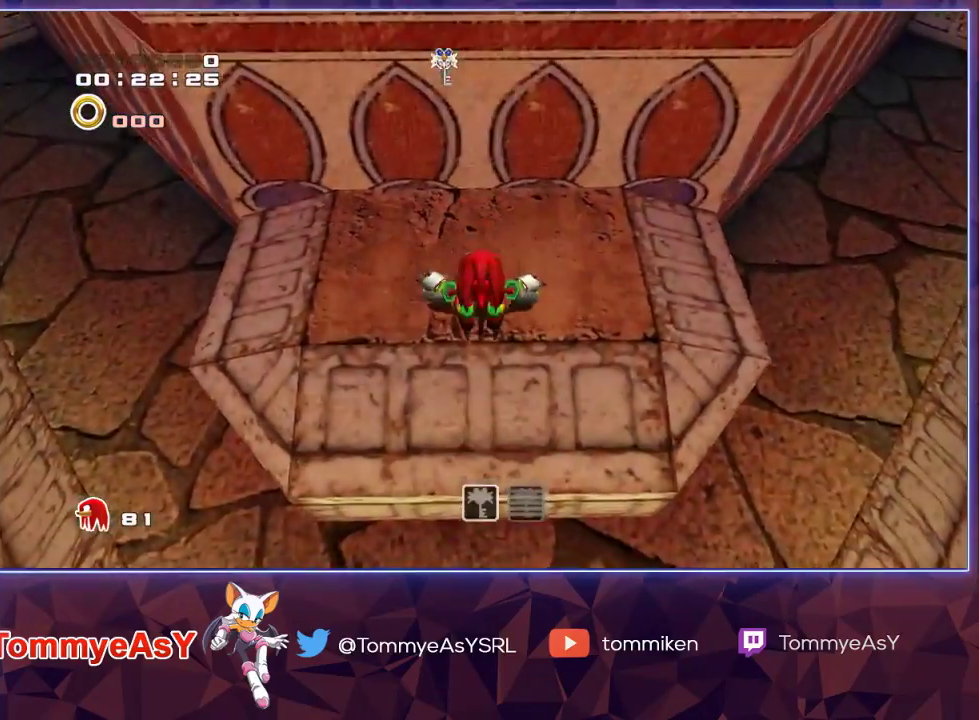
{"buttons": [], "left_stick": "right", "right_stick": "center", "events": [[50, "CROSS", "down"], [117, "CROSS", "up"], [167, "CROSS", "down"], [233, "CROSS", "up"]]}
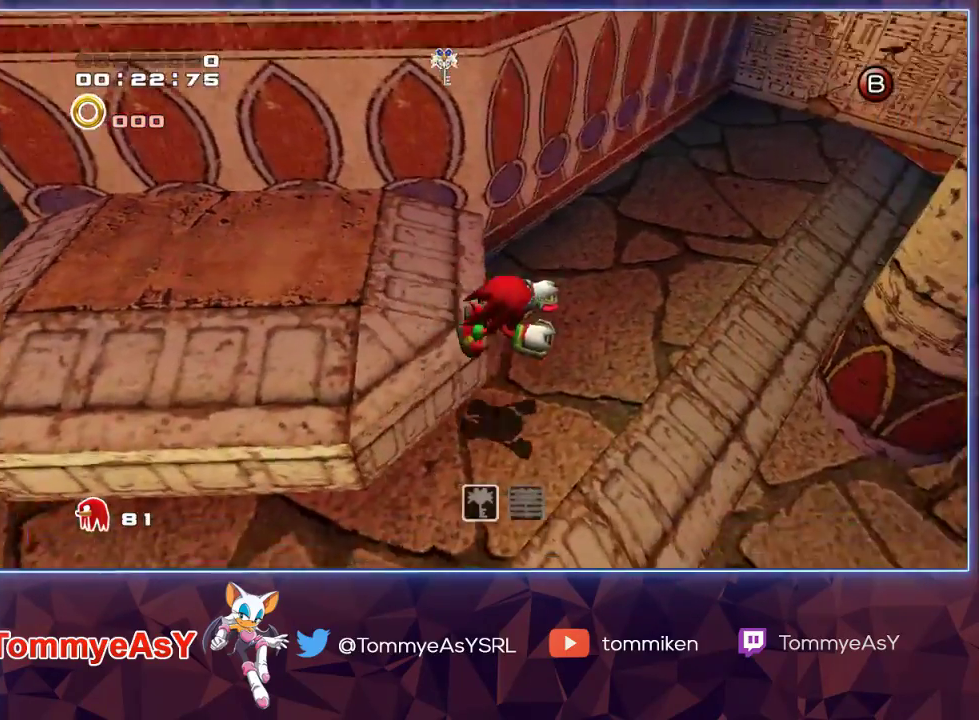
{"buttons": [], "left_stick": "up", "right_stick": "center", "events": [[267, "left_stick", "up-right"], [383, "left_stick", "up"]]}
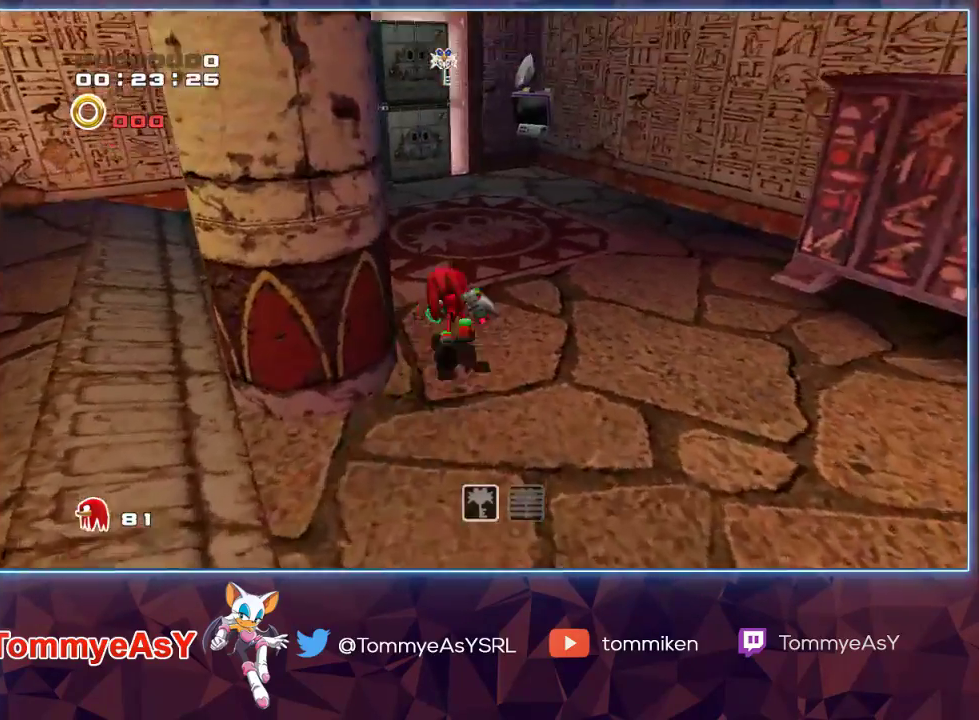
{"buttons": [], "left_stick": "up-left", "right_stick": "center", "events": [[367, "SQUARE", "down"], [383, "left_stick", "up-left"], [450, "SQUARE", "up"]]}
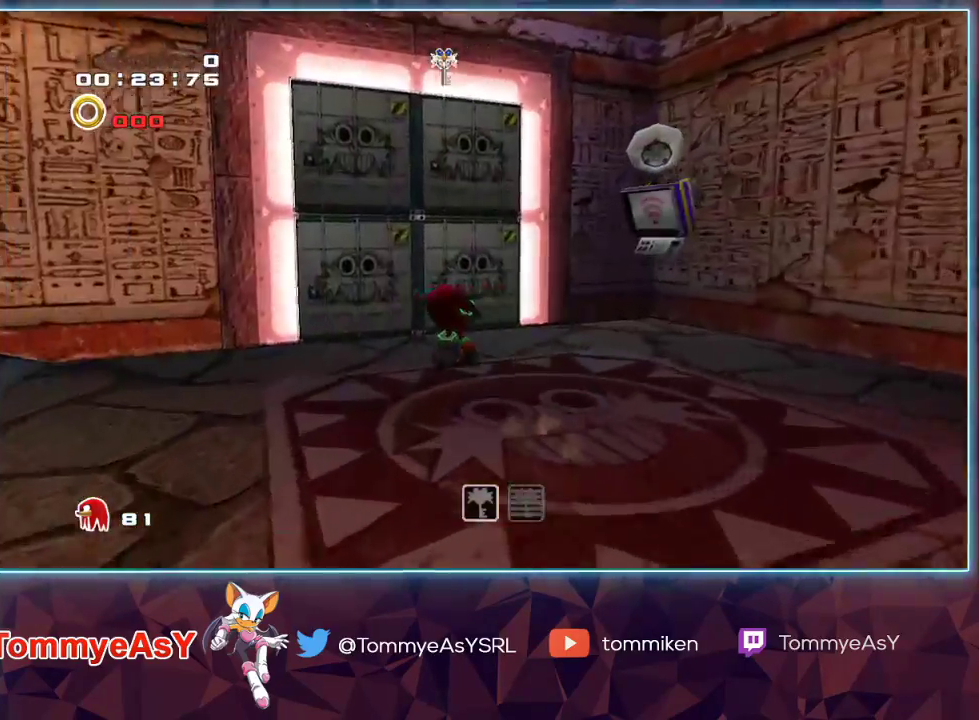
{"buttons": [], "left_stick": "up", "right_stick": "center", "events": [[50, "SQUARE", "down"], [67, "left_stick", "up"], [167, "SQUARE", "up"], [200, "SQUARE", "down"], [317, "SQUARE", "up"]]}